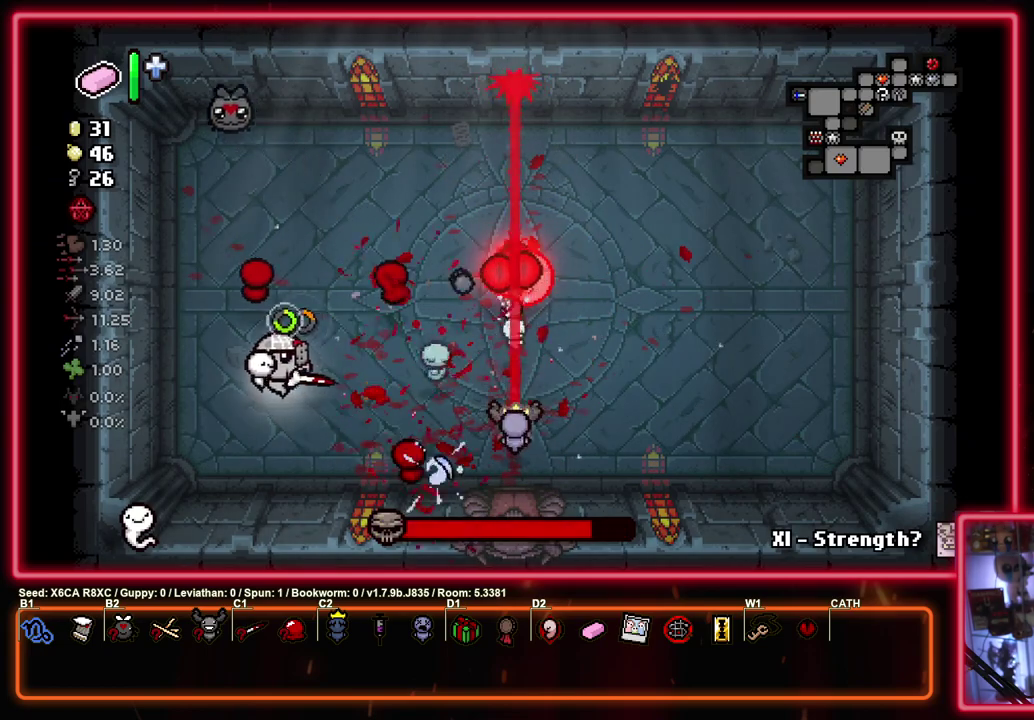
Gameplay with a controller (PlayStation layout); each line is a JSON object with the inputs held at the frame after it (dt_ms = milliseconds from this image to that frame). "events" lists button and stick changes between this image and that frame as [ms after this image, input, new state], when the widget could be followed in between. Not read: R3 right_stick.
{"dt_ms": 400, "buttons": ["CIRCLE"], "left_stick": "up-right", "events": [[50, "left_stick", "center"], [117, "left_stick", "up-left"], [233, "left_stick", "up"], [367, "left_stick", "up-right"]]}
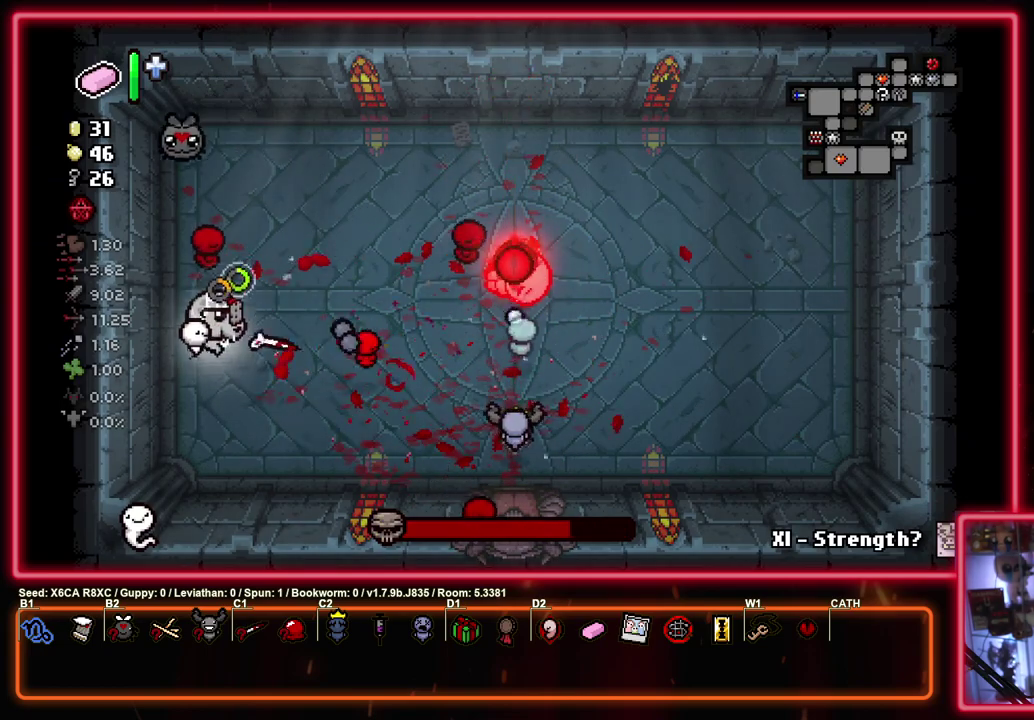
{"dt_ms": 400, "buttons": ["CIRCLE"], "left_stick": "left", "events": [[150, "left_stick", "center"], [383, "left_stick", "left"]]}
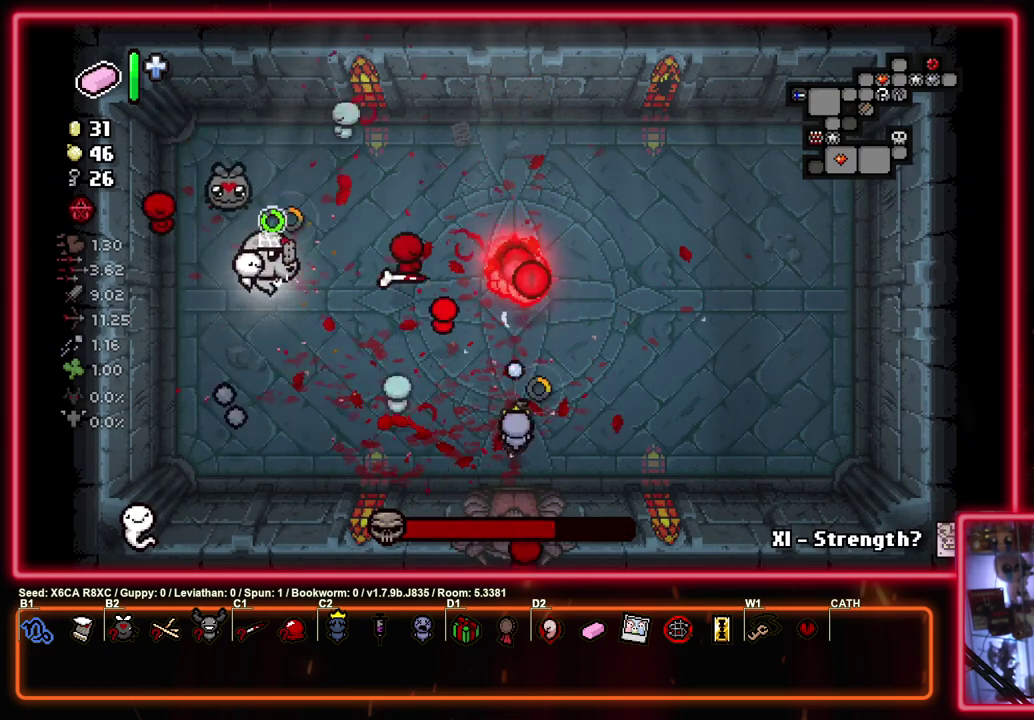
{"dt_ms": 500, "buttons": ["CIRCLE"], "left_stick": "center", "events": [[200, "left_stick", "center"], [283, "left_stick", "down"], [450, "left_stick", "center"]]}
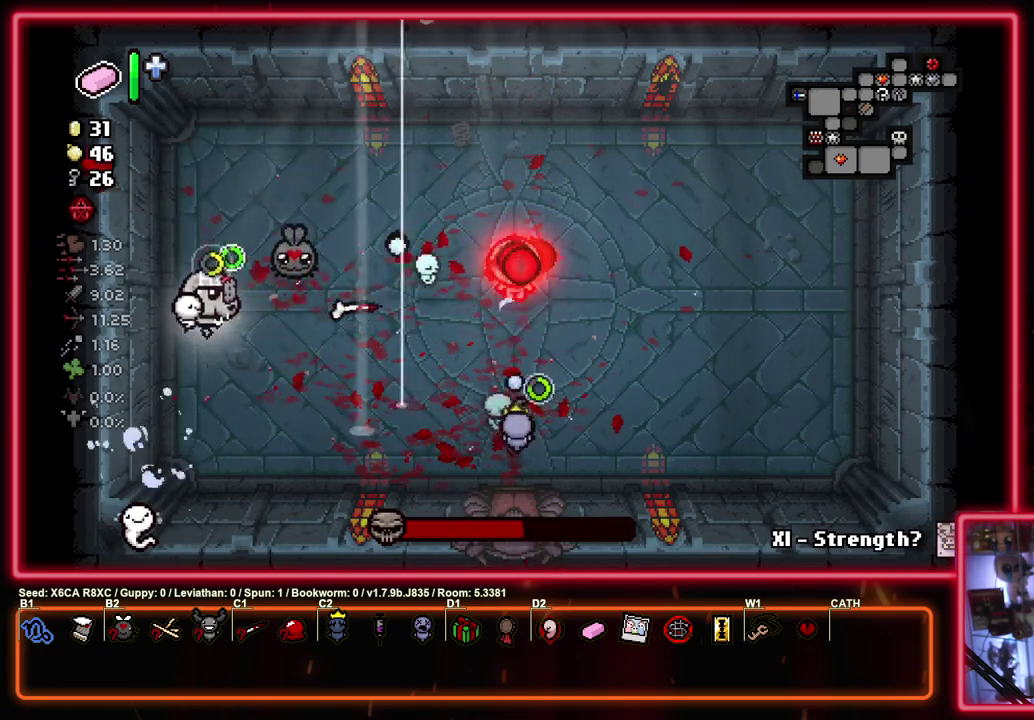
{"dt_ms": 400, "buttons": ["CIRCLE"], "left_stick": "right", "events": [[33, "left_stick", "down"], [183, "left_stick", "center"], [333, "left_stick", "up-left"], [400, "left_stick", "right"]]}
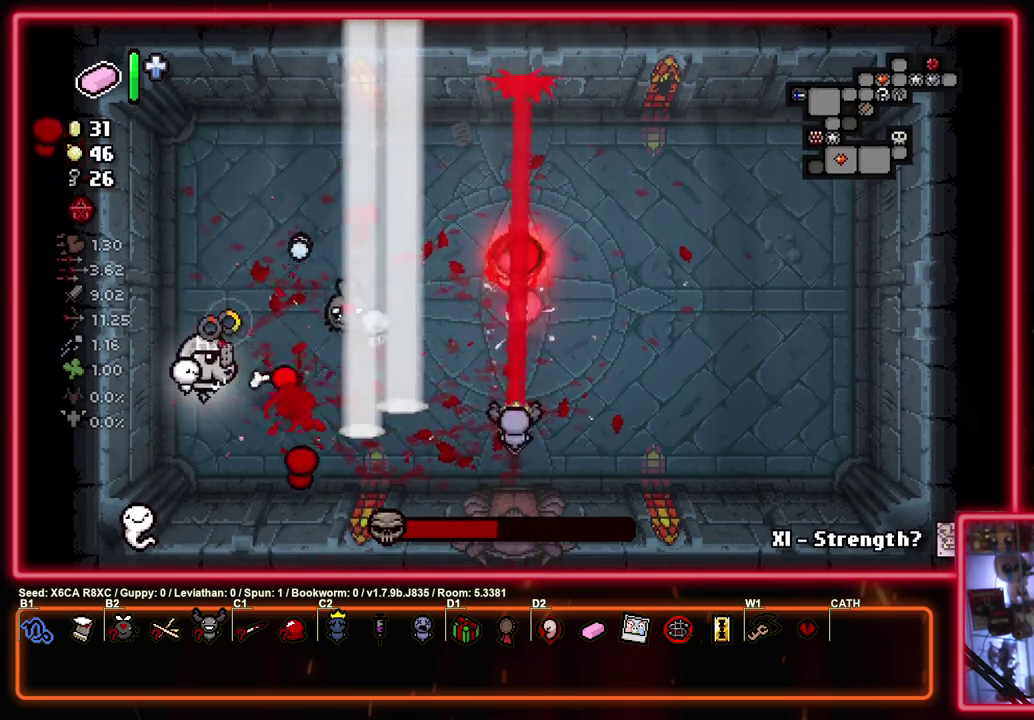
{"dt_ms": 500, "buttons": ["CIRCLE"], "left_stick": "up-left", "events": [[67, "left_stick", "down-left"], [233, "left_stick", "down-right"], [317, "left_stick", "up-right"], [433, "left_stick", "up-left"]]}
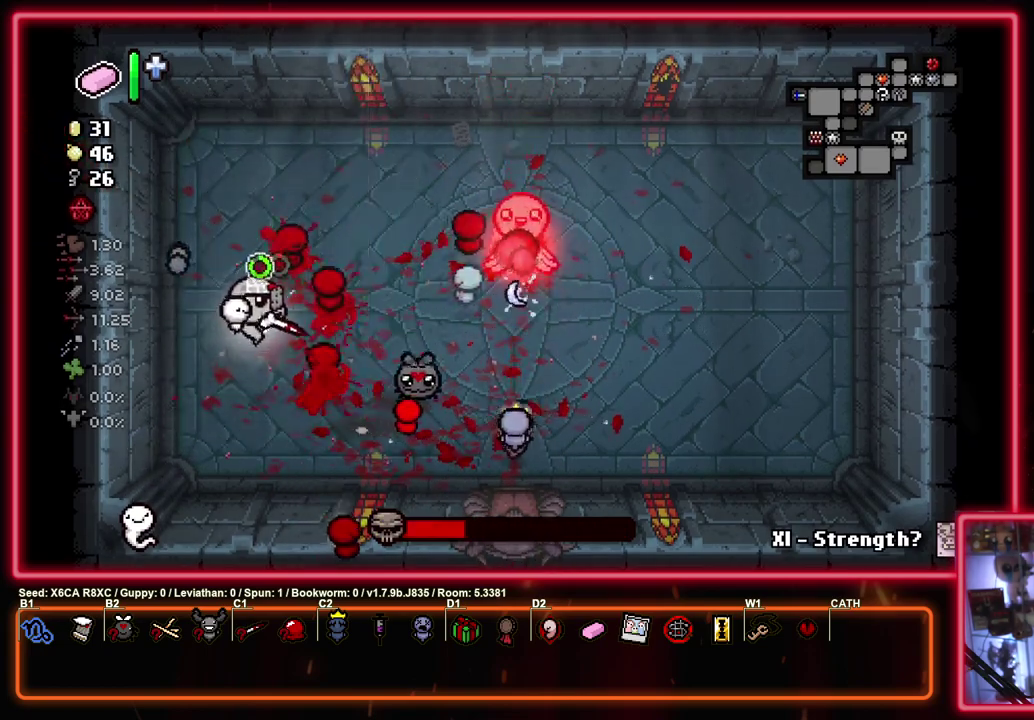
{"dt_ms": 300, "buttons": ["CIRCLE"], "left_stick": "center", "events": [[67, "left_stick", "center"], [183, "left_stick", "up-left"], [300, "left_stick", "center"]]}
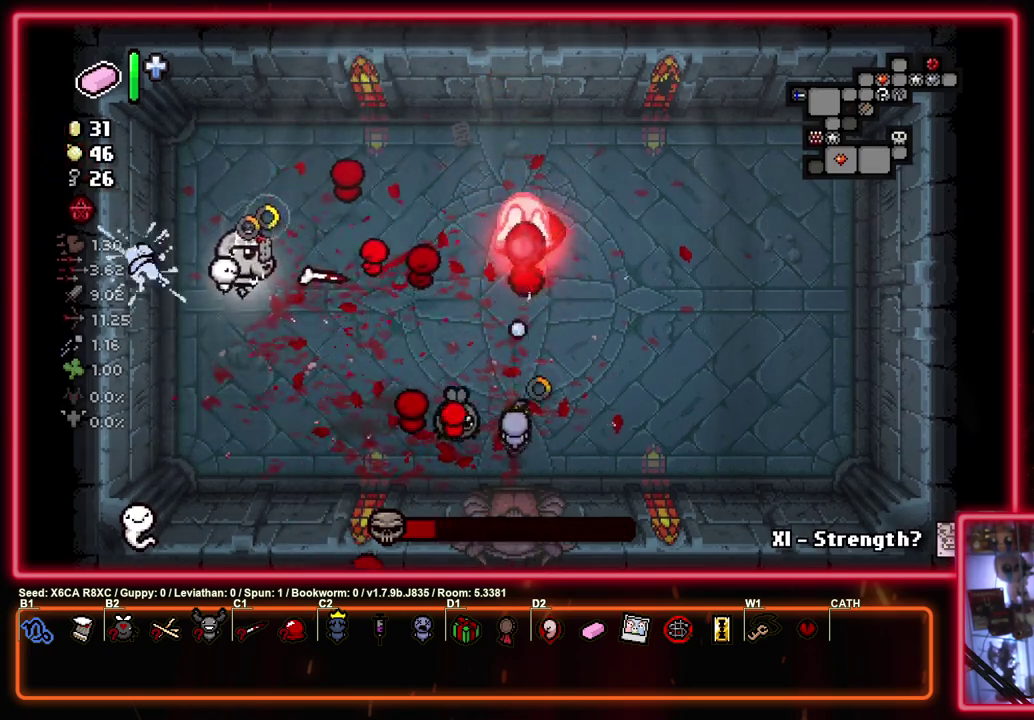
{"dt_ms": 600, "buttons": ["CIRCLE"], "left_stick": "down-right", "events": [[333, "left_stick", "down-right"], [500, "left_stick", "up-left"], [567, "left_stick", "down-right"]]}
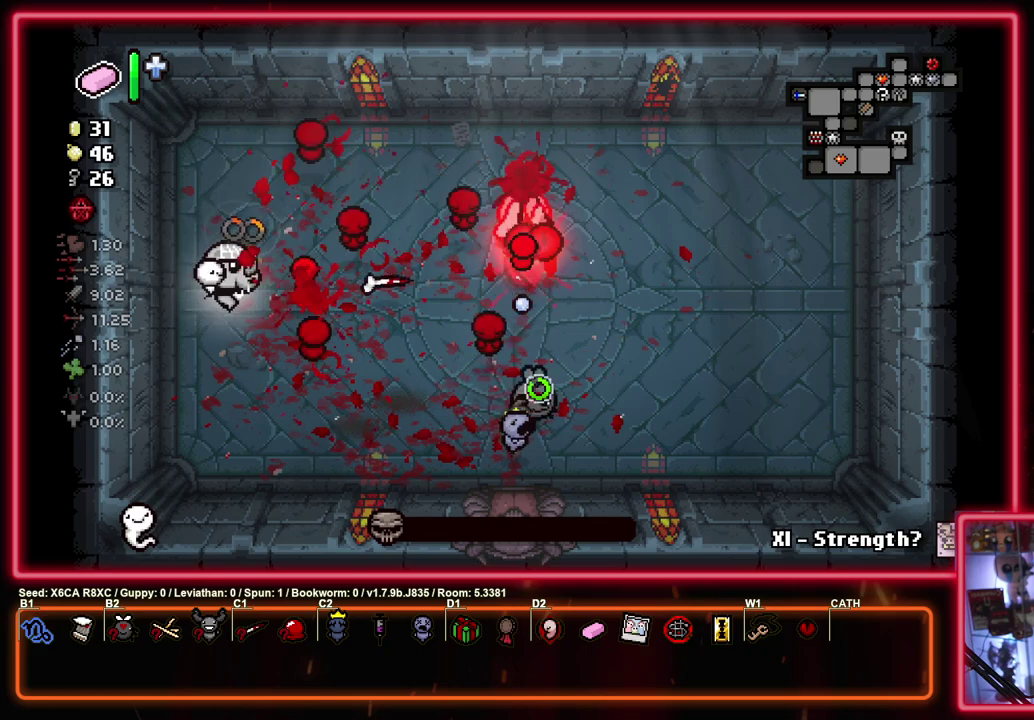
{"dt_ms": 500, "buttons": ["CIRCLE"], "left_stick": "center", "events": [[50, "left_stick", "center"], [333, "left_stick", "down"], [500, "left_stick", "center"]]}
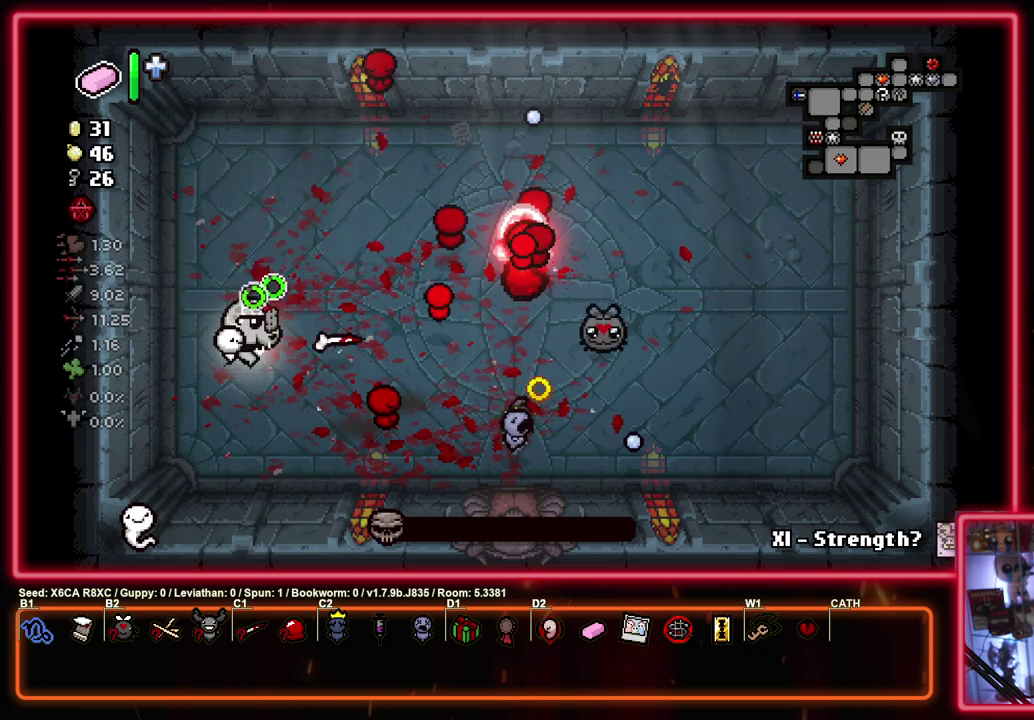
{"dt_ms": 500, "buttons": [], "left_stick": "center", "events": [[83, "CIRCLE", "up"]]}